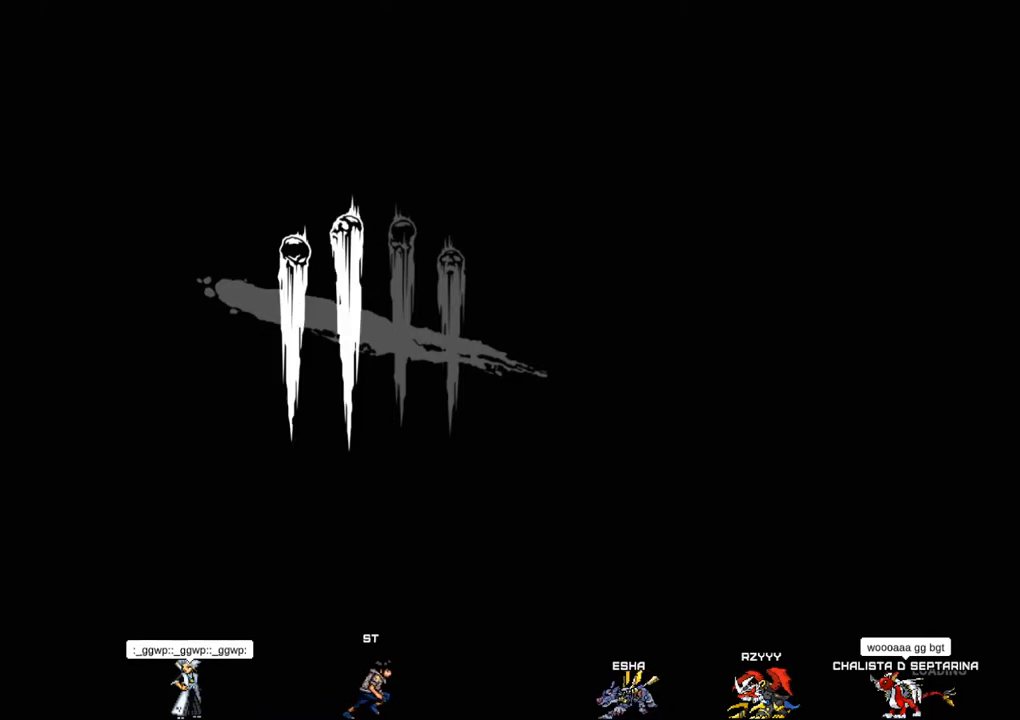
Gameplay with keyboard and mouse; each line is a JSON object with the keys and mouse buttons held at the frame after it. "events" lists presses ("down") and releases ("up") of "1", "2", "3", "4", "5", "a", "alt", "c", "caps_lock", "ctrl", "d", "e", "f", "g", "q", "r", "s", "shift", "space", "t", "tab", "v", "w", "x", "z", "mouse_left", "mouse_wheel" and "mouse_right" between this image and that frame as [ms after this image, input, new state], when the widget could be followed in between. "mouse_left", "mouse_wheel", "mouse_right" = the "left", "wheel", "right" buttons of the "mouse" list. No other keys are recorded. "wheel" means that the mouse wheel is clicked or scrolled. "mouse_move" is the direction in which the mouse moves at that frame (one of eight, or "still"), when it could be read.
{"keys": [], "mouse": [], "mouse_move": "up-right", "events": []}
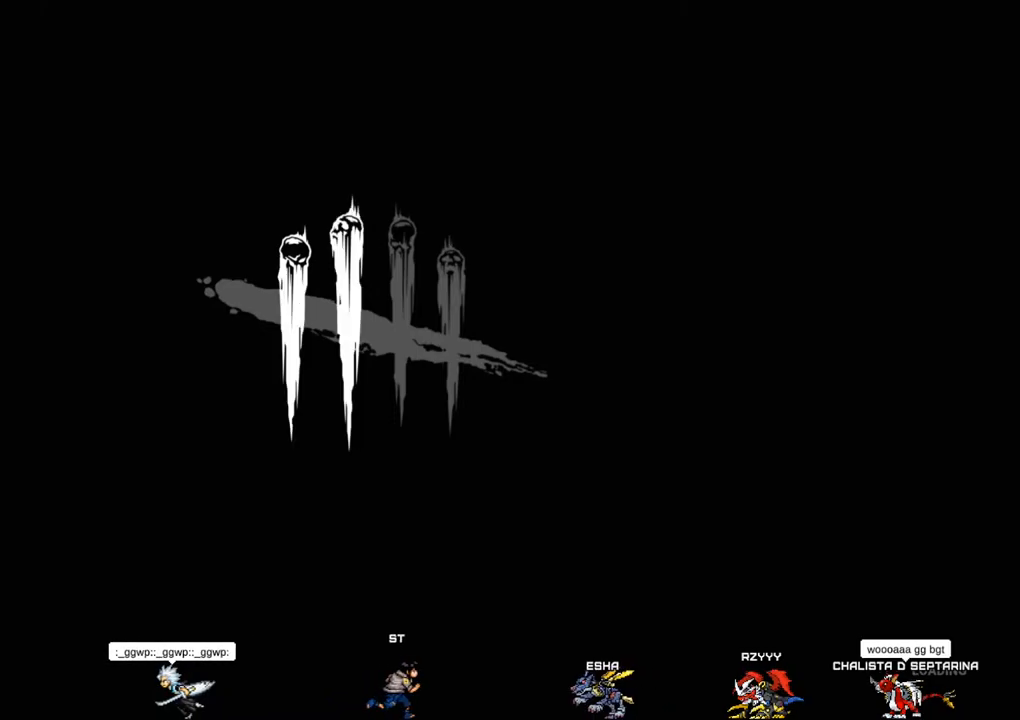
{"keys": [], "mouse": [], "mouse_move": "up", "events": []}
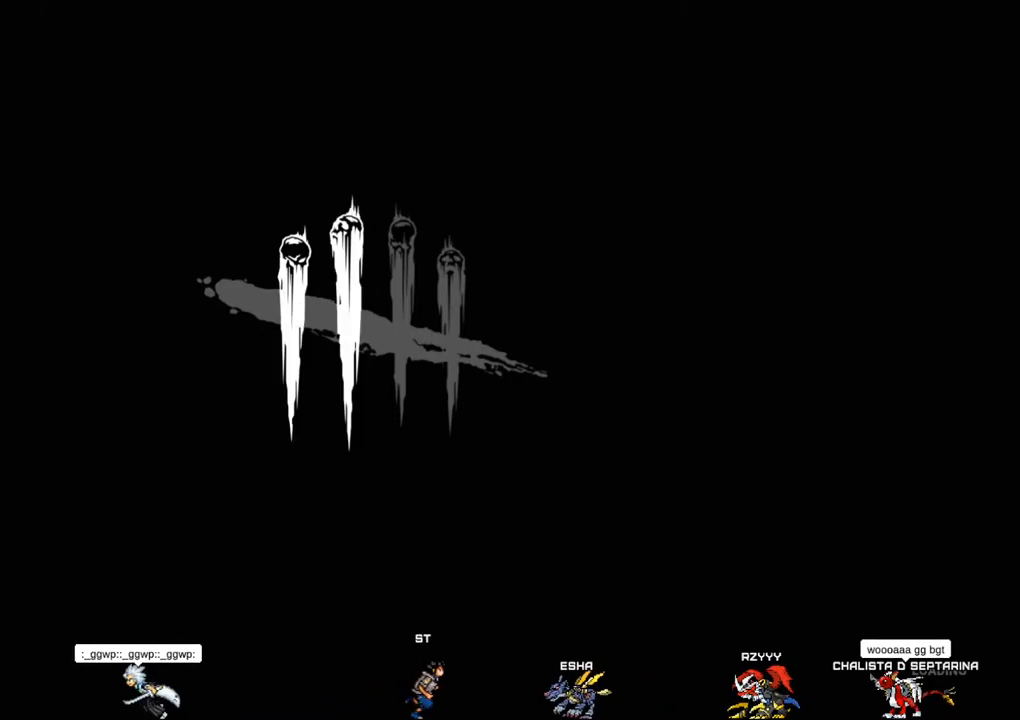
{"keys": [], "mouse": [], "mouse_move": "up-left", "events": []}
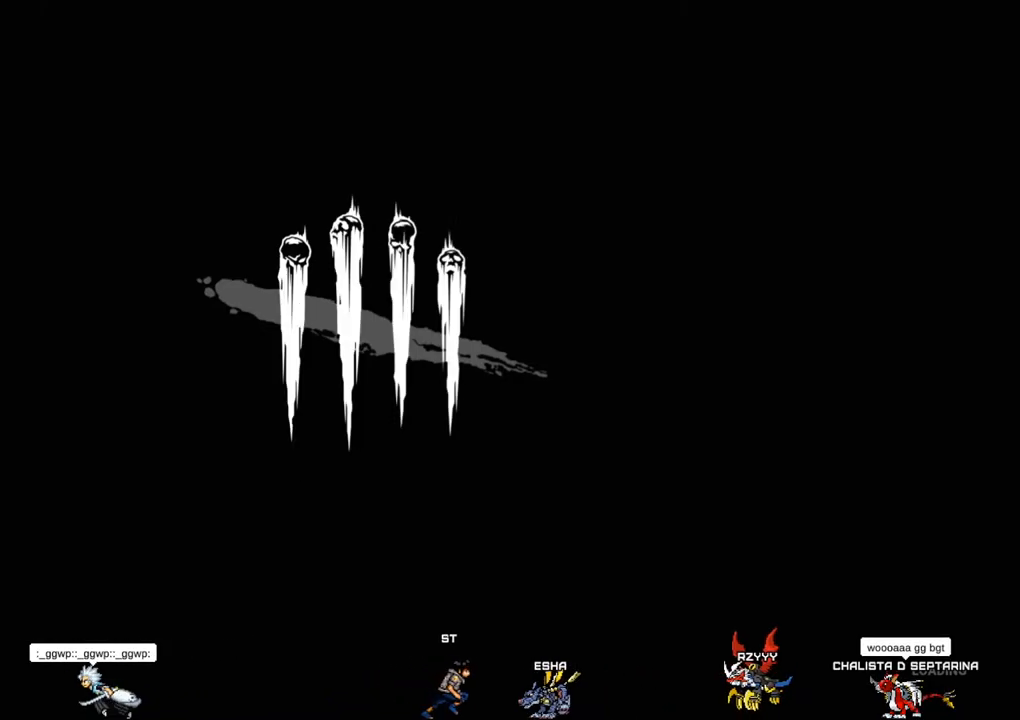
{"keys": [], "mouse": [], "mouse_move": "down-right", "events": []}
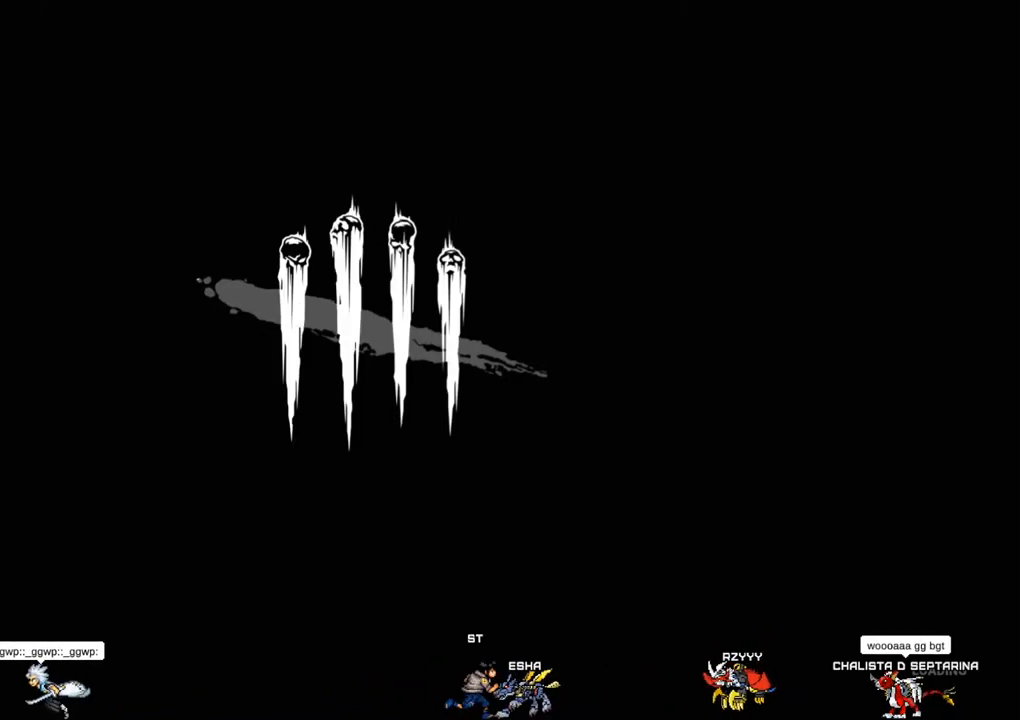
{"keys": [], "mouse": [], "mouse_move": "down", "events": []}
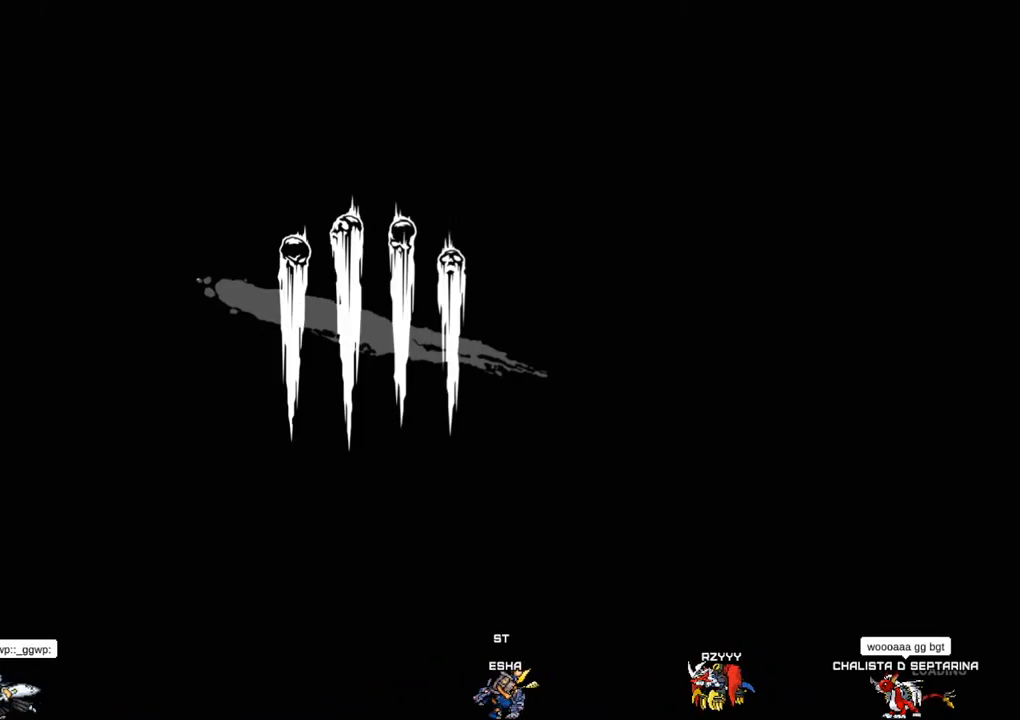
{"keys": [], "mouse": [], "mouse_move": "right", "events": []}
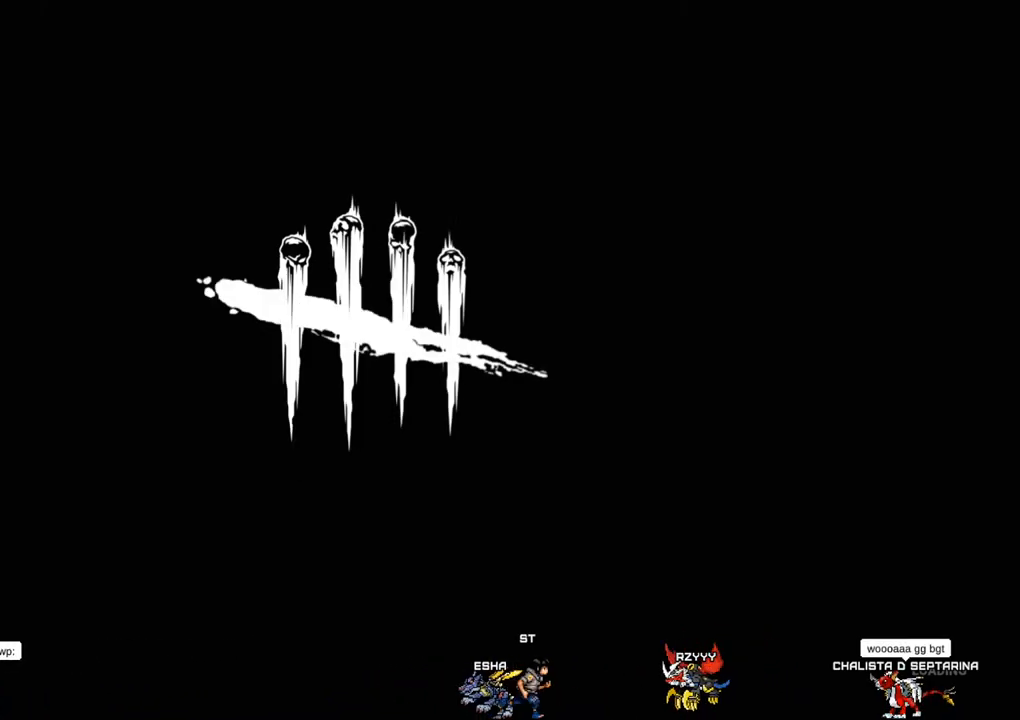
{"keys": [], "mouse": [], "mouse_move": "up-right", "events": []}
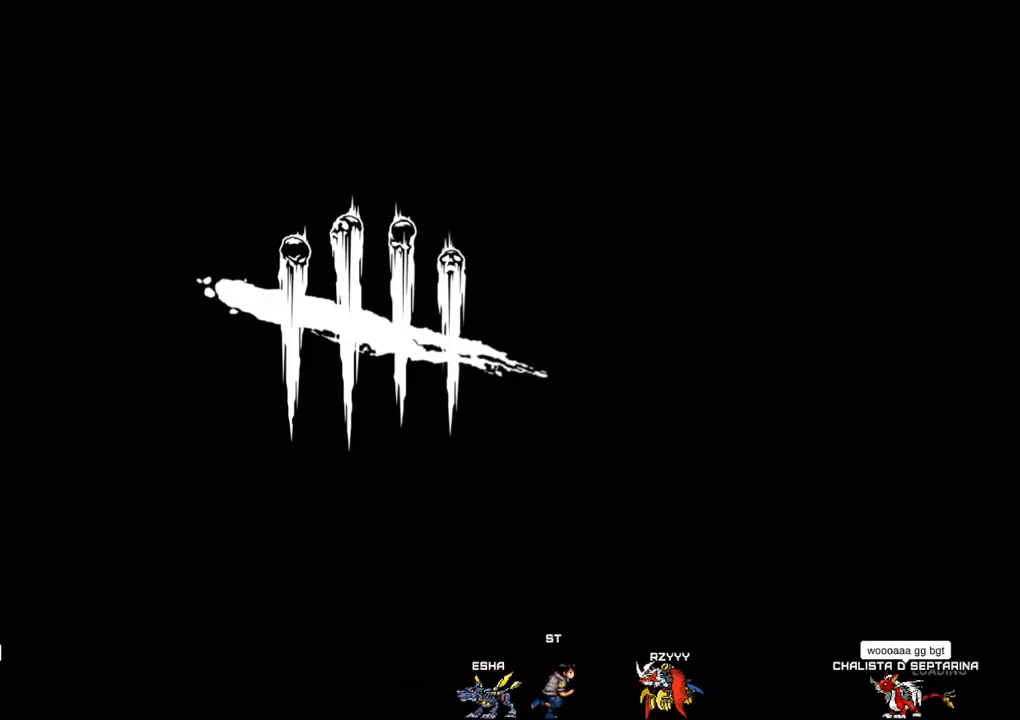
{"keys": [], "mouse": [], "mouse_move": "still", "events": [[200, "mouse_left", "down"], [383, "mouse_left", "up"]]}
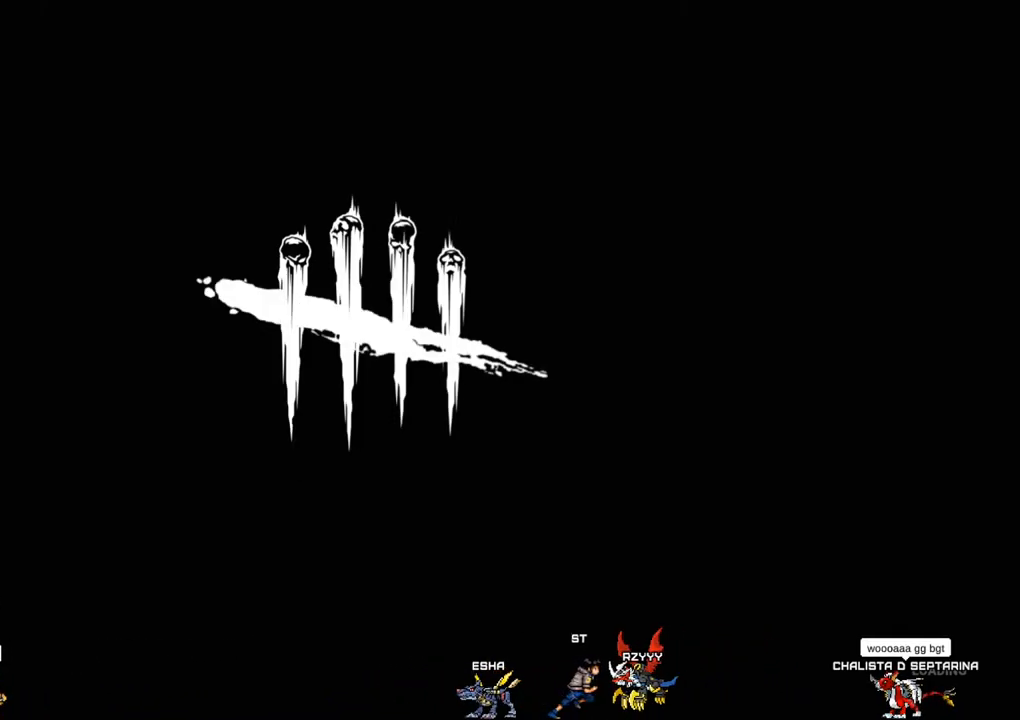
{"keys": [], "mouse": [], "mouse_move": "still", "events": []}
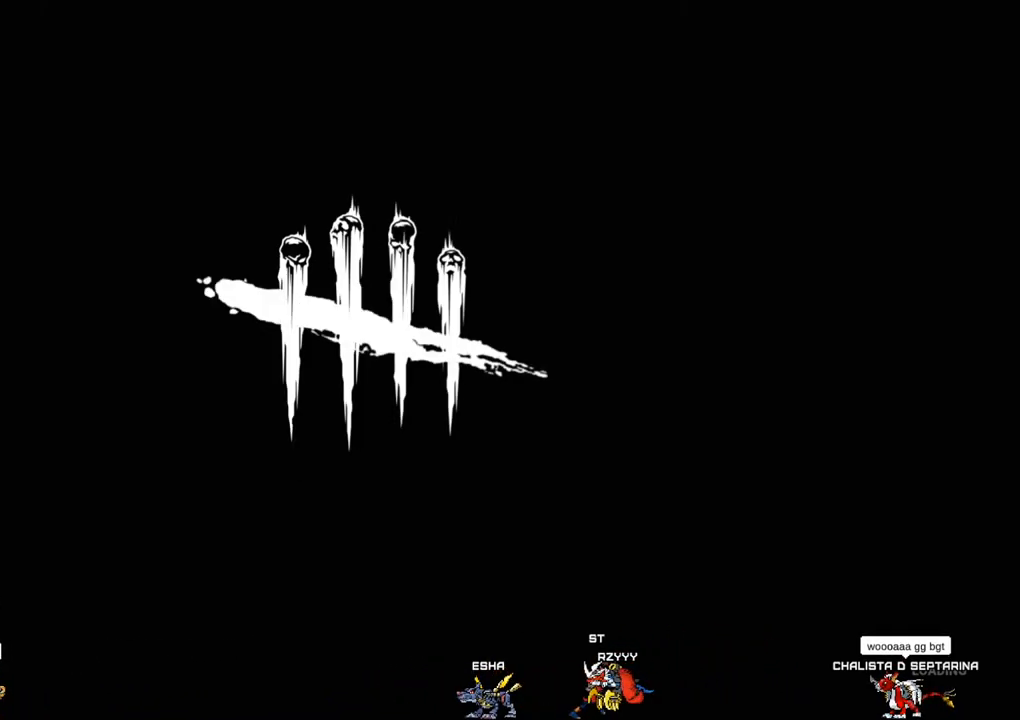
{"keys": [], "mouse": [], "mouse_move": "still", "events": []}
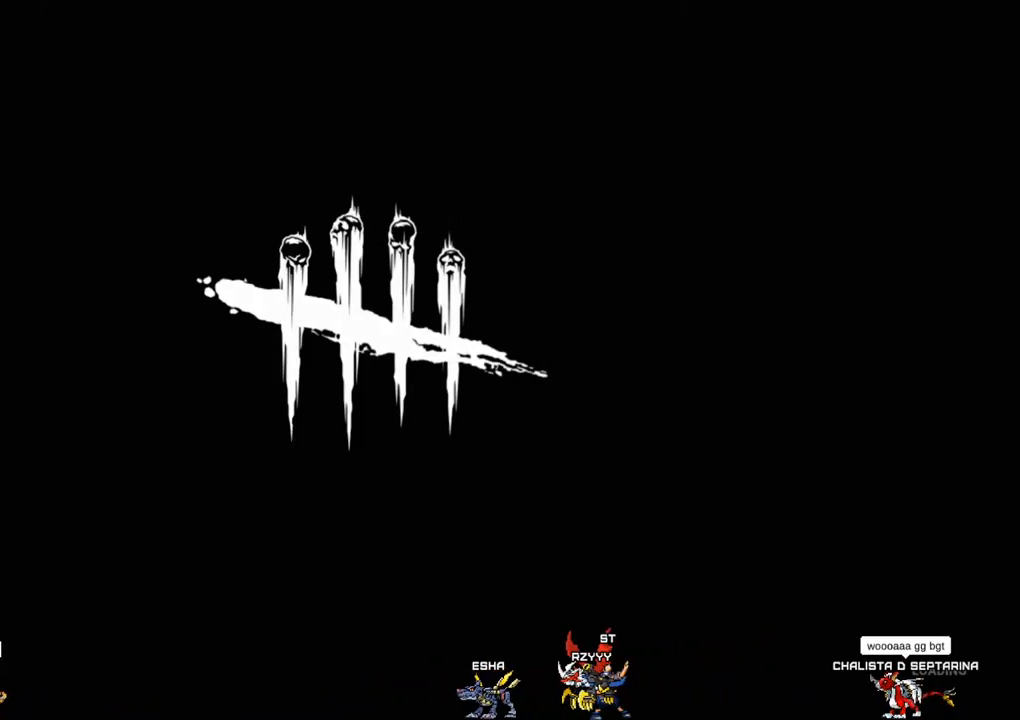
{"keys": [], "mouse": [], "mouse_move": "still", "events": []}
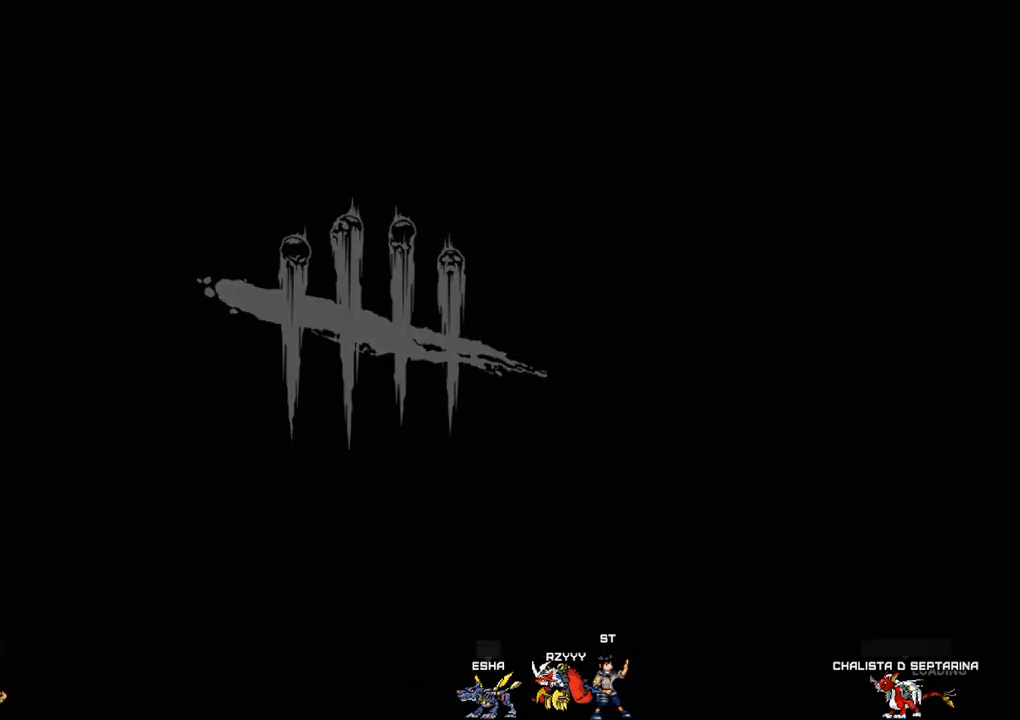
{"keys": [], "mouse": [], "mouse_move": "right", "events": []}
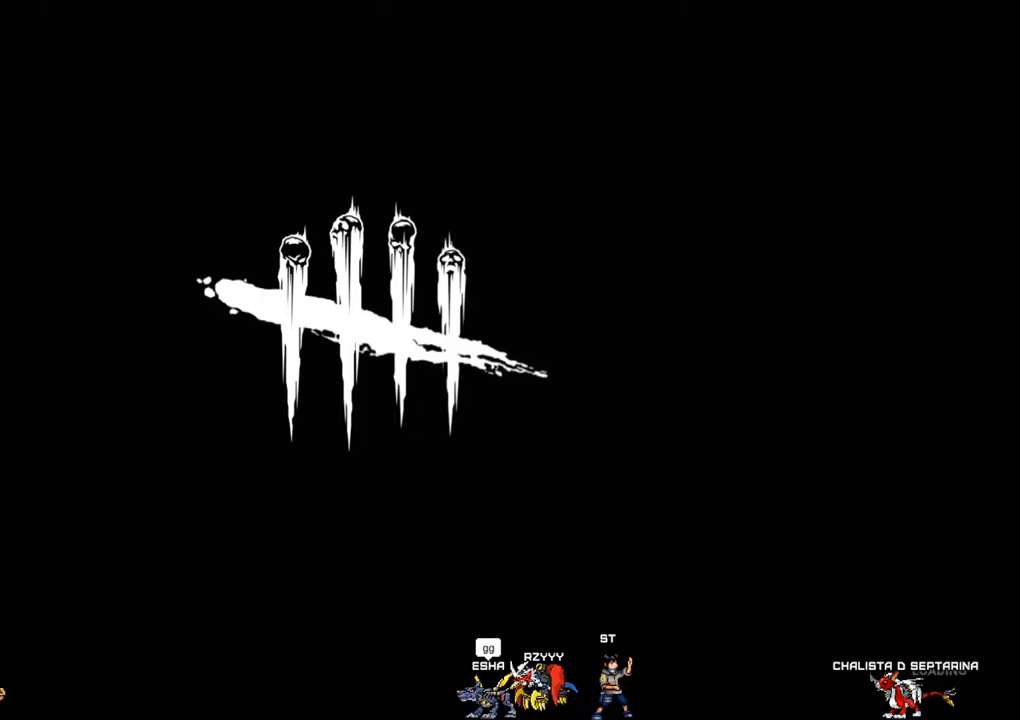
{"keys": [], "mouse": [], "mouse_move": "still", "events": []}
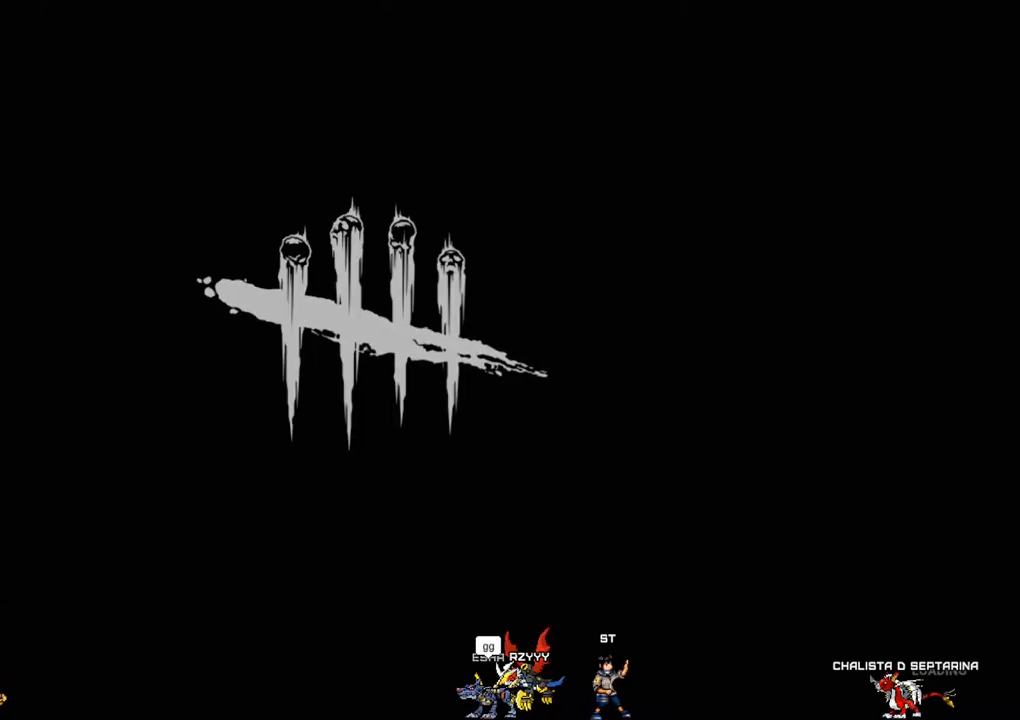
{"keys": [], "mouse": [], "mouse_move": "up", "events": []}
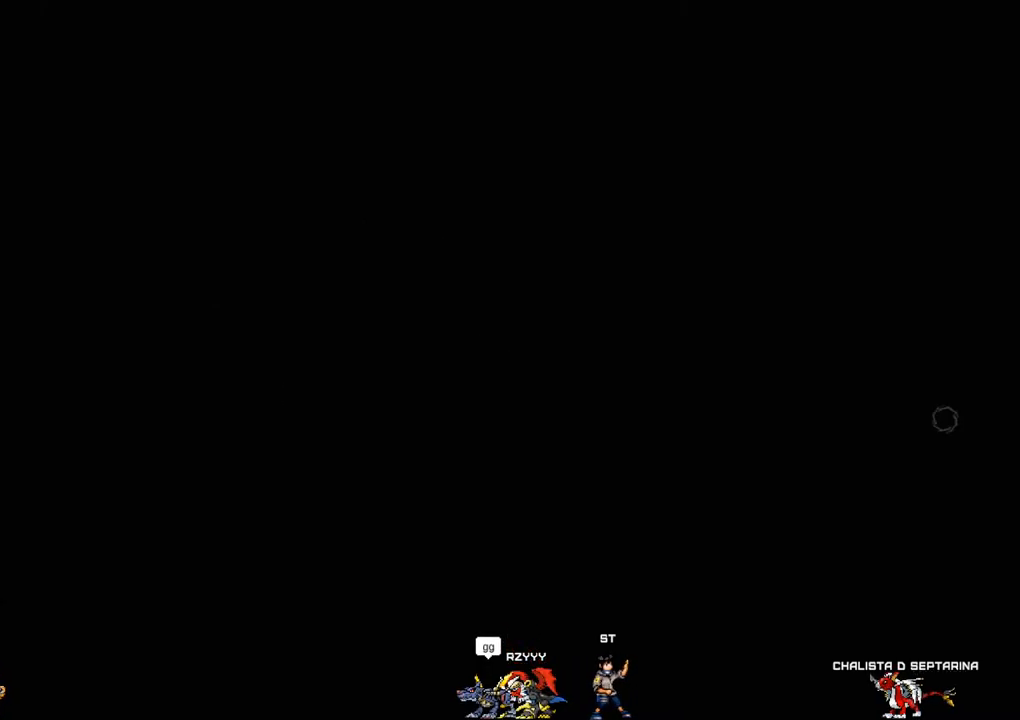
{"keys": [], "mouse": [], "mouse_move": "still", "events": []}
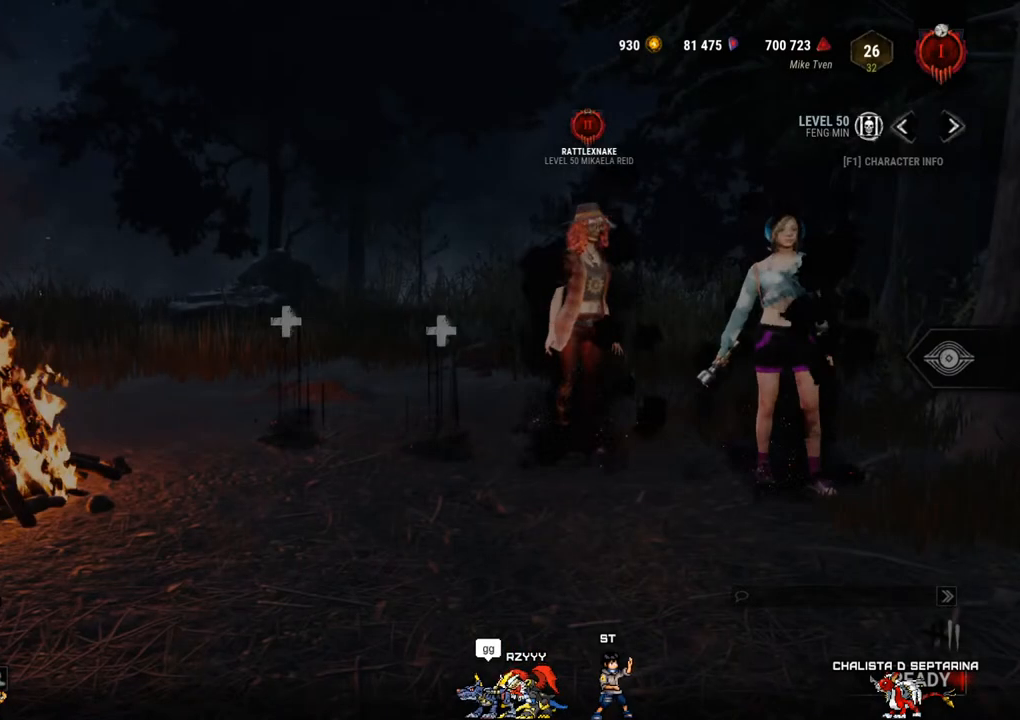
{"keys": [], "mouse": ["left"], "mouse_move": "still", "events": [[467, "mouse_left", "down"]]}
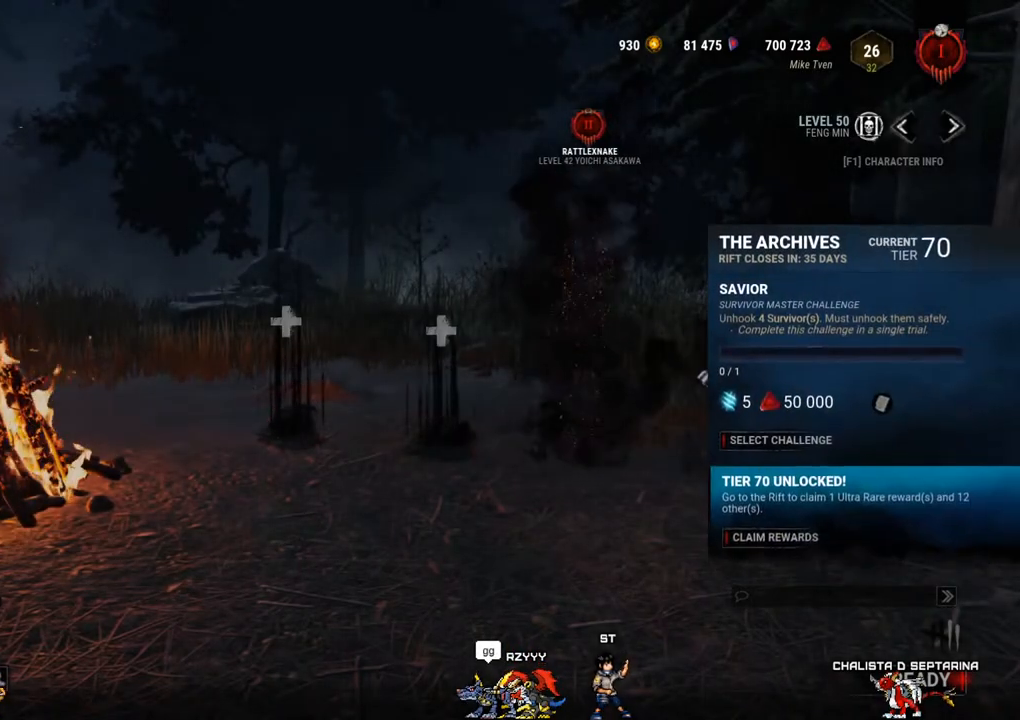
{"keys": [], "mouse": ["left"], "mouse_move": "up-right", "events": [[67, "mouse_left", "up"], [433, "mouse_left", "down"]]}
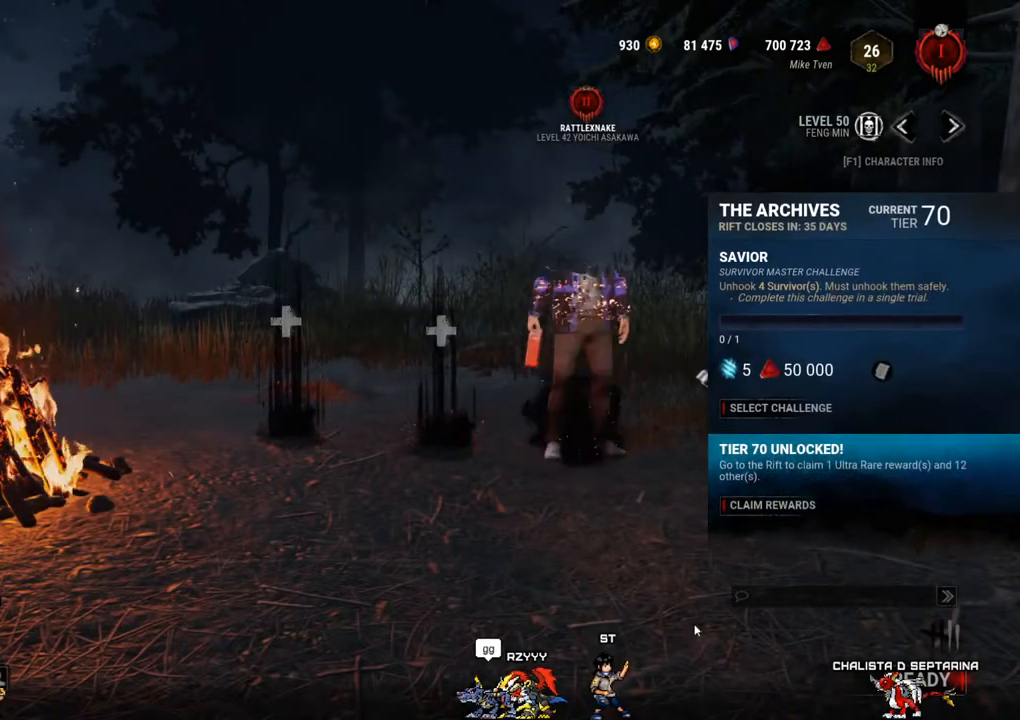
{"keys": [], "mouse": ["left"], "mouse_move": "still", "events": [[33, "mouse_left", "up"], [500, "mouse_left", "down"]]}
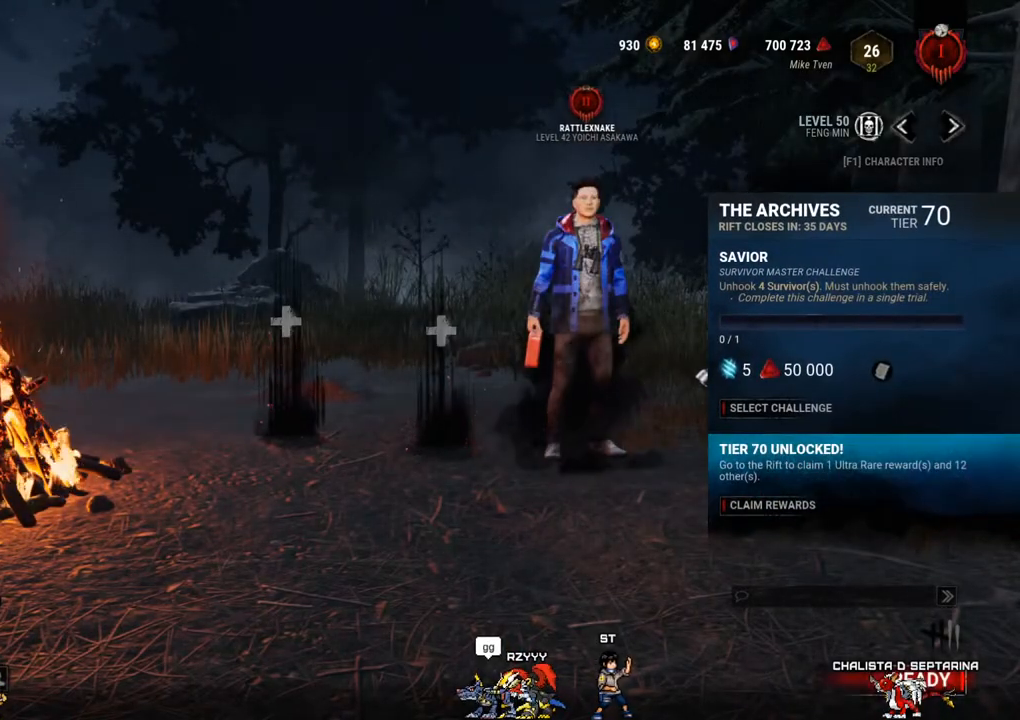
{"keys": [], "mouse": [], "mouse_move": "left", "events": [[100, "mouse_left", "up"]]}
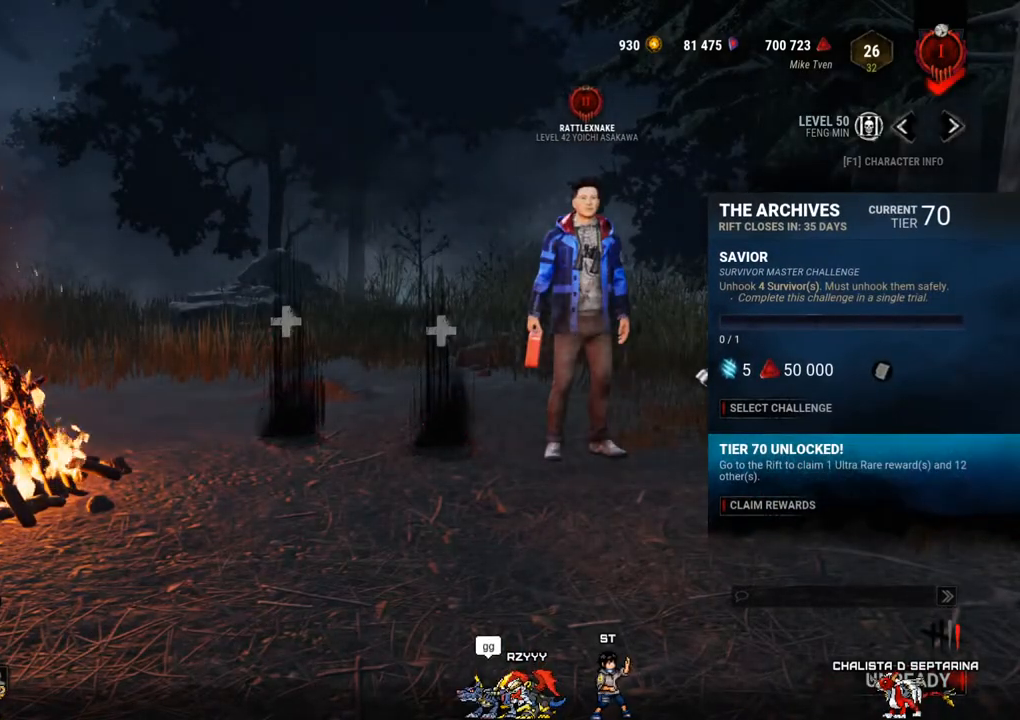
{"keys": [], "mouse": [], "mouse_move": "still", "events": [[300, "mouse_left", "down"], [400, "mouse_left", "up"]]}
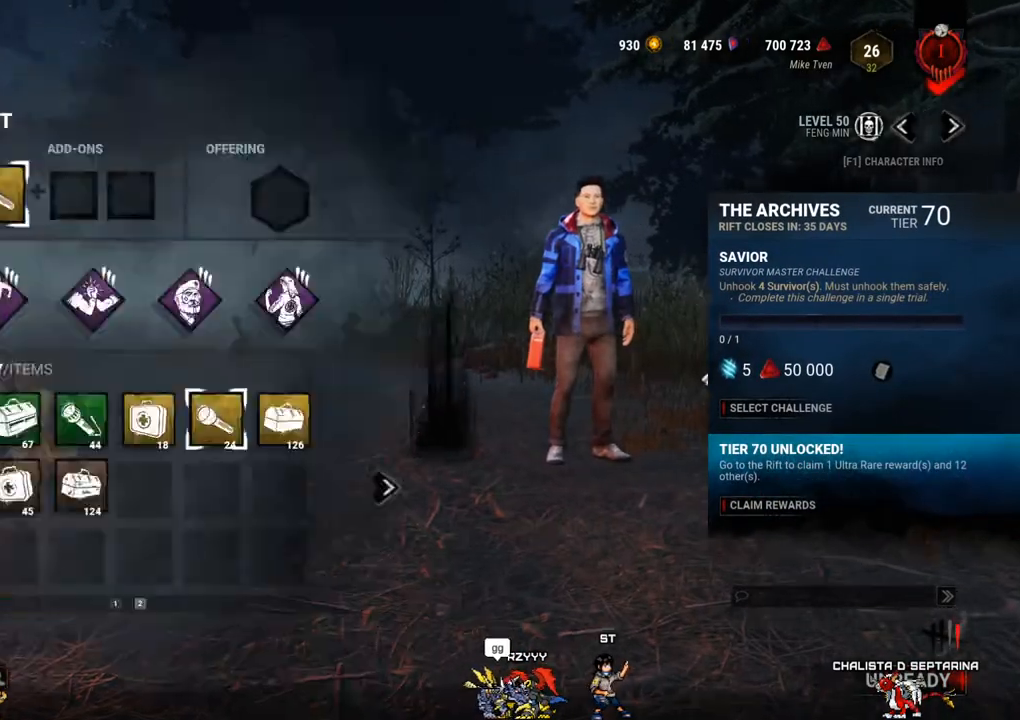
{"keys": [], "mouse": [], "mouse_move": "right", "events": []}
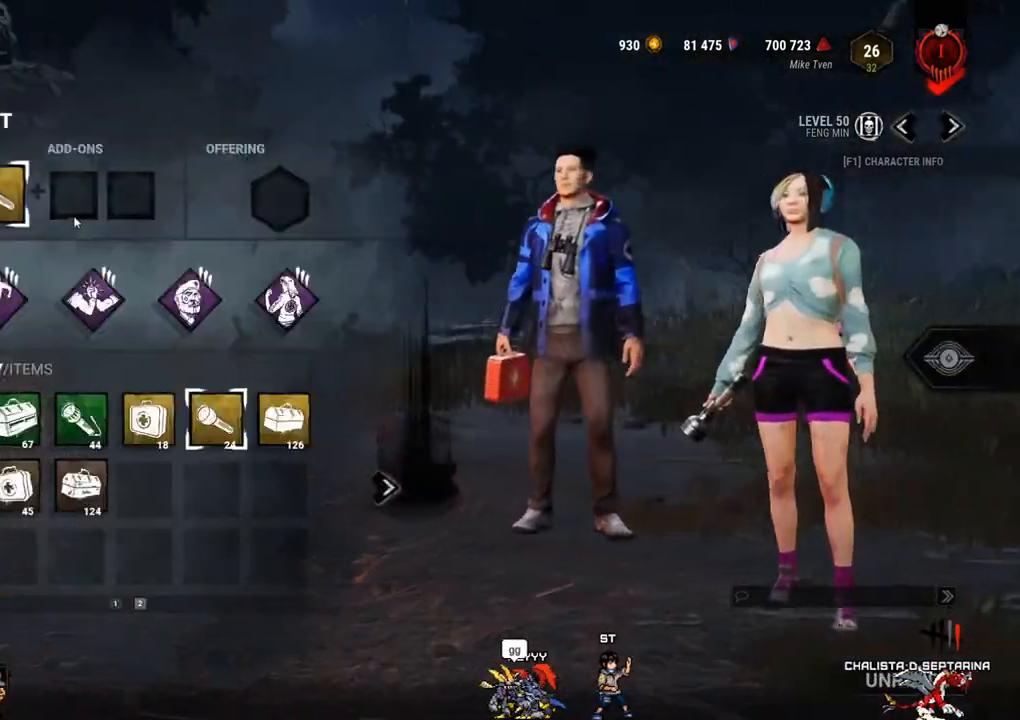
{"keys": [], "mouse": [], "mouse_move": "still", "events": [[100, "mouse_left", "down"], [183, "mouse_left", "up"], [383, "mouse_left", "down"], [467, "mouse_left", "up"]]}
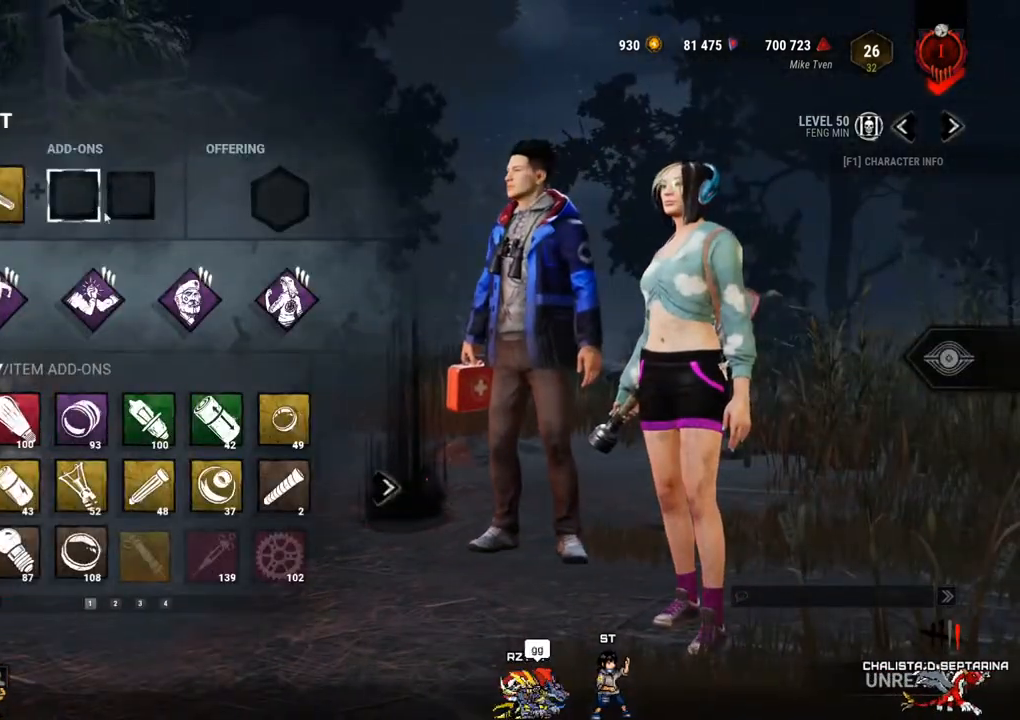
{"keys": [], "mouse": [], "mouse_move": "still", "events": []}
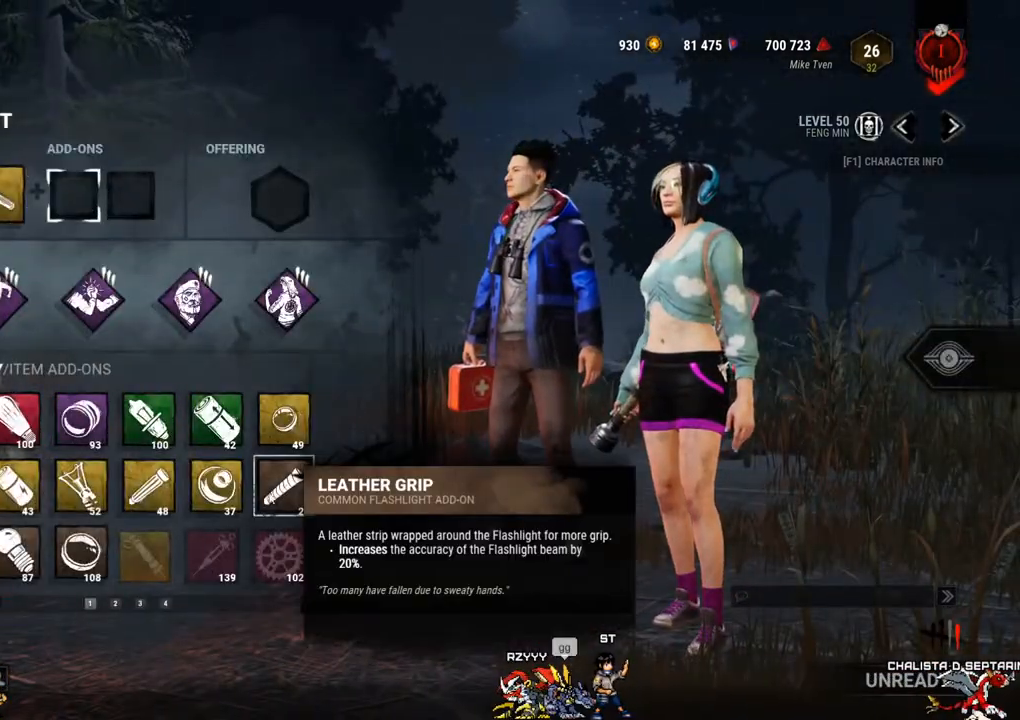
{"keys": [], "mouse": [], "mouse_move": "left", "events": [[183, "mouse_left", "down"], [267, "mouse_left", "up"]]}
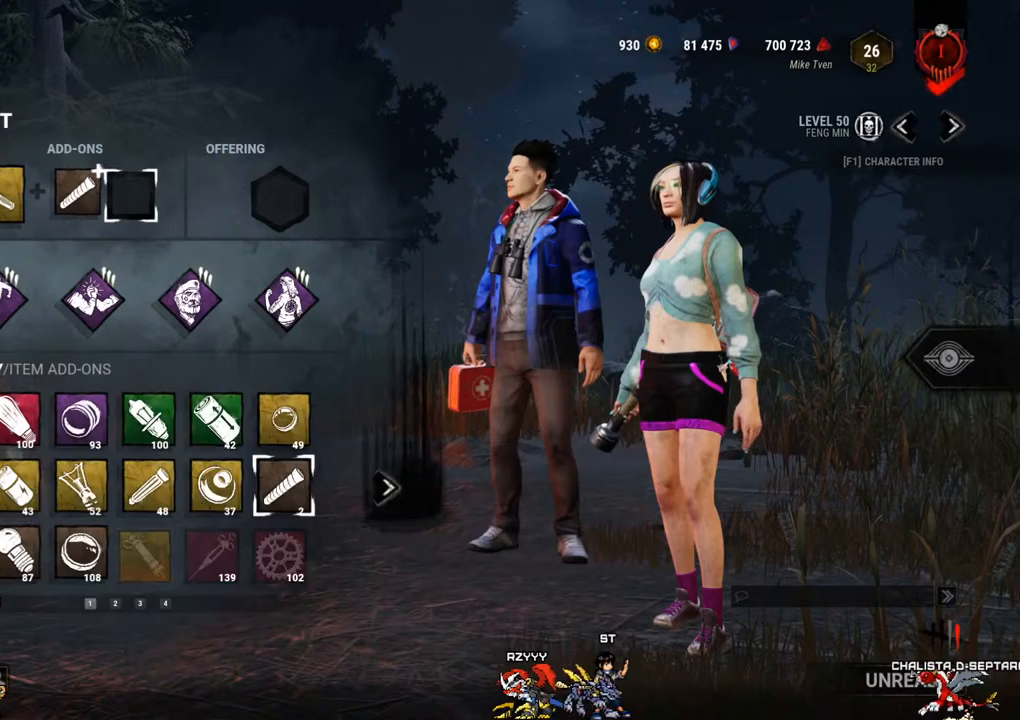
{"keys": [], "mouse": [], "mouse_move": "still", "events": [[333, "mouse_left", "down"], [417, "mouse_left", "up"]]}